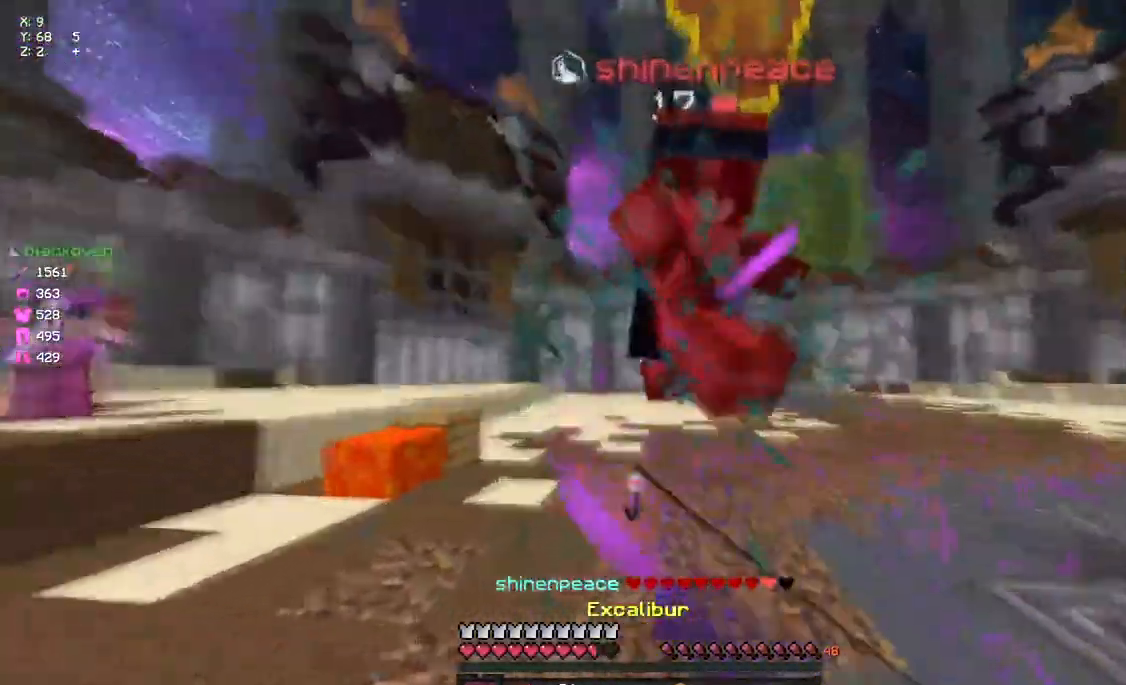
Gameplay with keyboard and mouse; each line is a JSON object with the keys and mouse buttons held at the frame after it. "events" lists presses ("down") and releases ("up") of "a", "d", "s", "space", "w", "mouse_left" and "mouse_right" between this image and that frame as [ms after this image, input, new state], when the widget could be followed in between. "mouse_left", "mouse_right" = the "left", "right" buttons of the "mouse" list. No other keys are recorded. Fast repeated clicks can show as one long hold. Mouse movement is not recorded.
{"keys": ["w"], "mouse": ["left"], "events": [[317, "mouse_left", "up"], [383, "mouse_right", "down"], [433, "mouse_right", "up"], [483, "mouse_left", "down"]]}
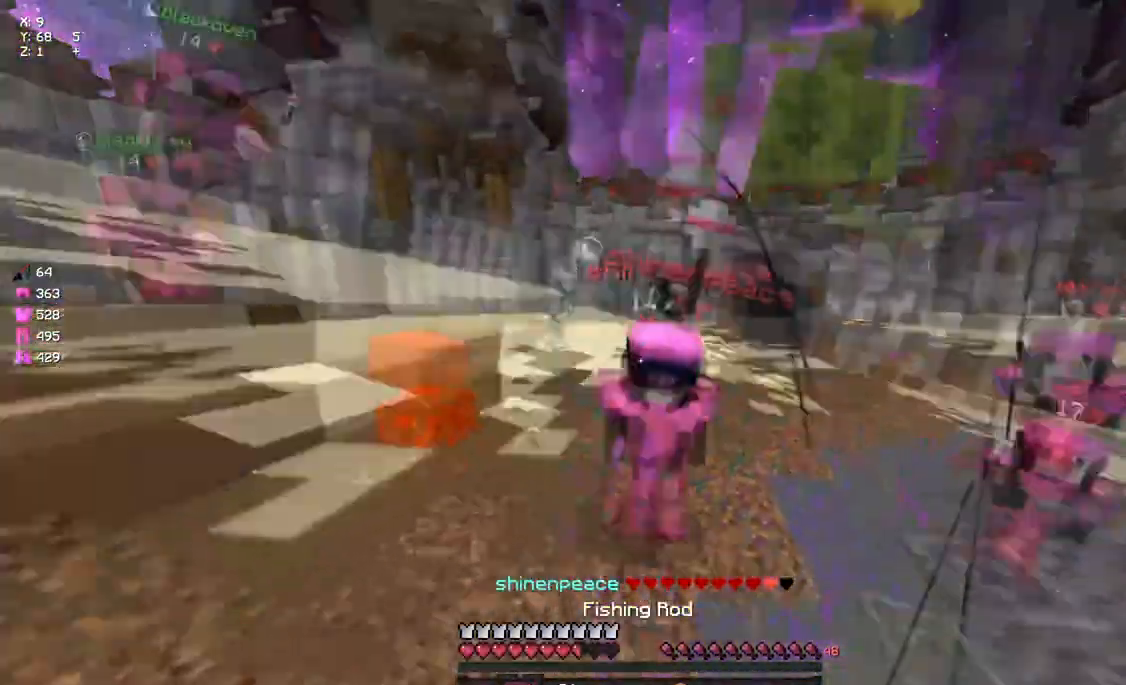
{"keys": ["w"], "mouse": ["left"], "events": [[50, "mouse_left", "up"], [100, "mouse_left", "down"], [150, "mouse_left", "up"], [267, "mouse_left", "down"], [317, "mouse_left", "up"], [367, "mouse_left", "down"], [417, "mouse_left", "up"], [483, "mouse_left", "down"]]}
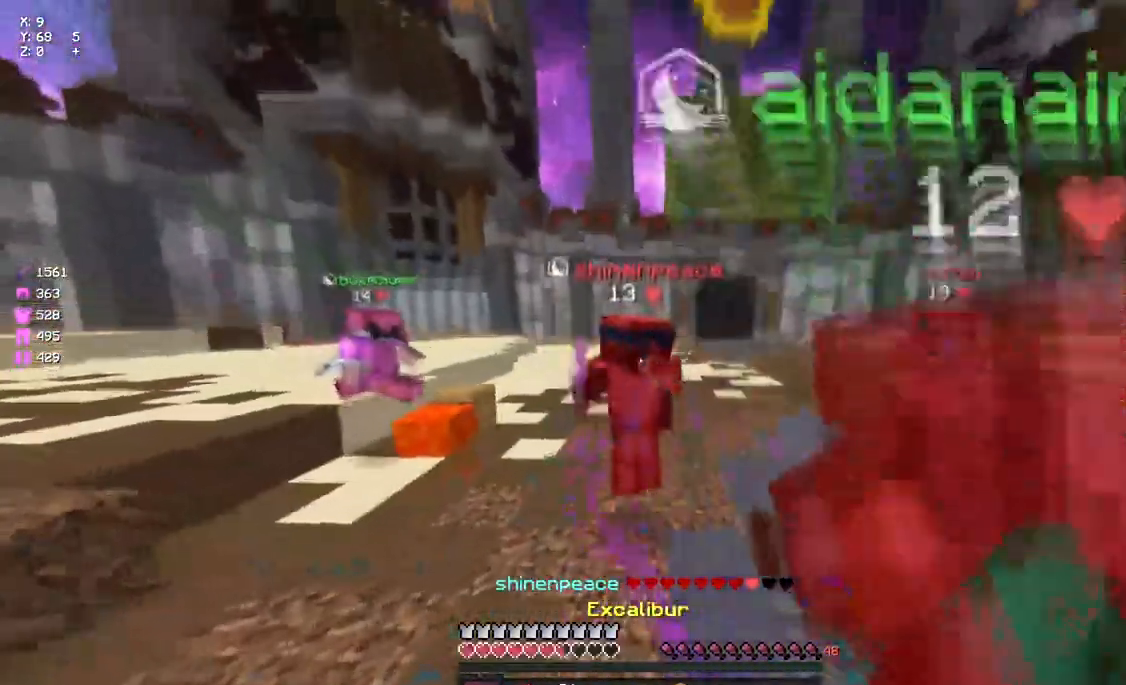
{"keys": ["a", "w"], "mouse": [], "events": [[33, "mouse_left", "up"], [83, "mouse_left", "down"], [150, "mouse_left", "up"], [200, "mouse_left", "down"], [250, "mouse_left", "up"], [300, "a", "down"], [300, "mouse_left", "down"], [350, "mouse_left", "up"], [417, "mouse_left", "down"], [467, "mouse_left", "up"]]}
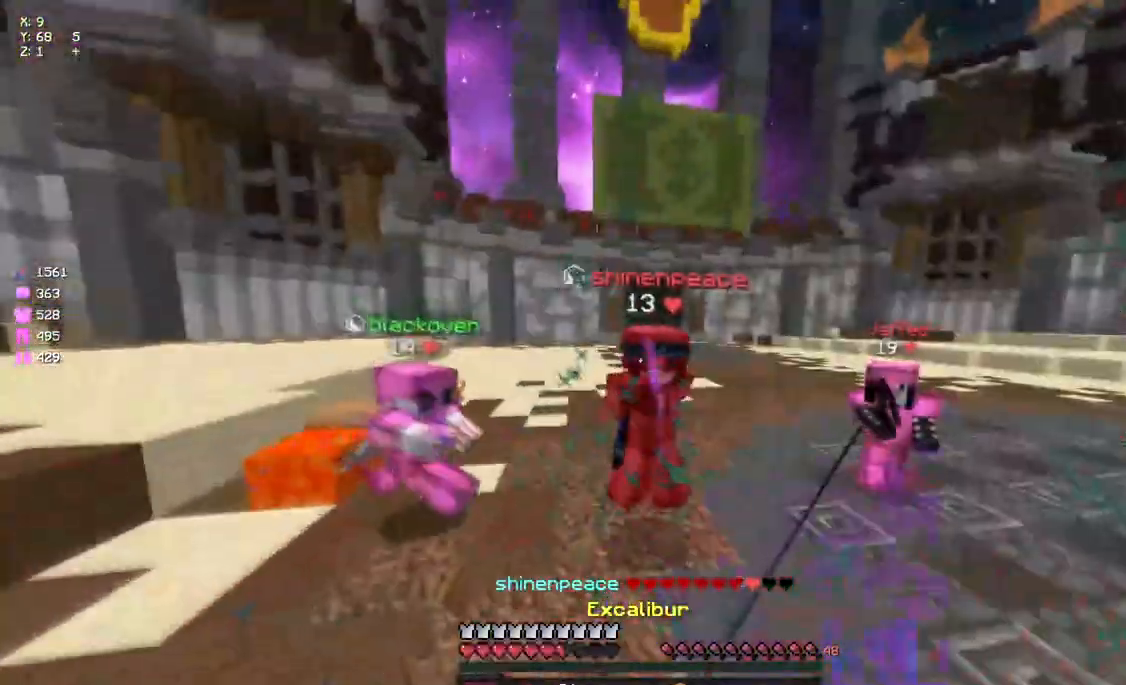
{"keys": ["s"], "mouse": [], "events": [[17, "mouse_left", "down"], [83, "mouse_left", "up"], [133, "mouse_left", "down"], [183, "mouse_left", "up"], [233, "mouse_left", "down"], [300, "mouse_left", "up"], [300, "w", "up"], [350, "s", "down"], [450, "a", "up"]]}
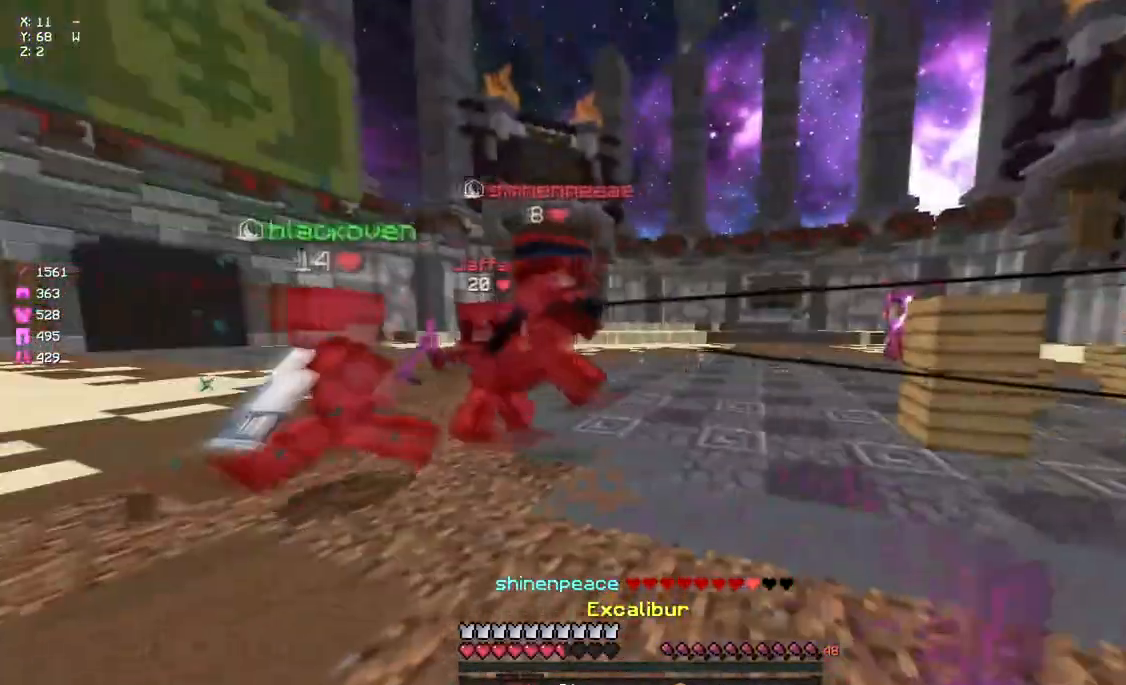
{"keys": ["w"], "mouse": [], "events": [[17, "mouse_right", "down"], [67, "mouse_right", "up"], [117, "d", "down"], [233, "s", "up"], [283, "mouse_right", "down"], [317, "w", "down"], [400, "mouse_right", "up"], [450, "d", "up"]]}
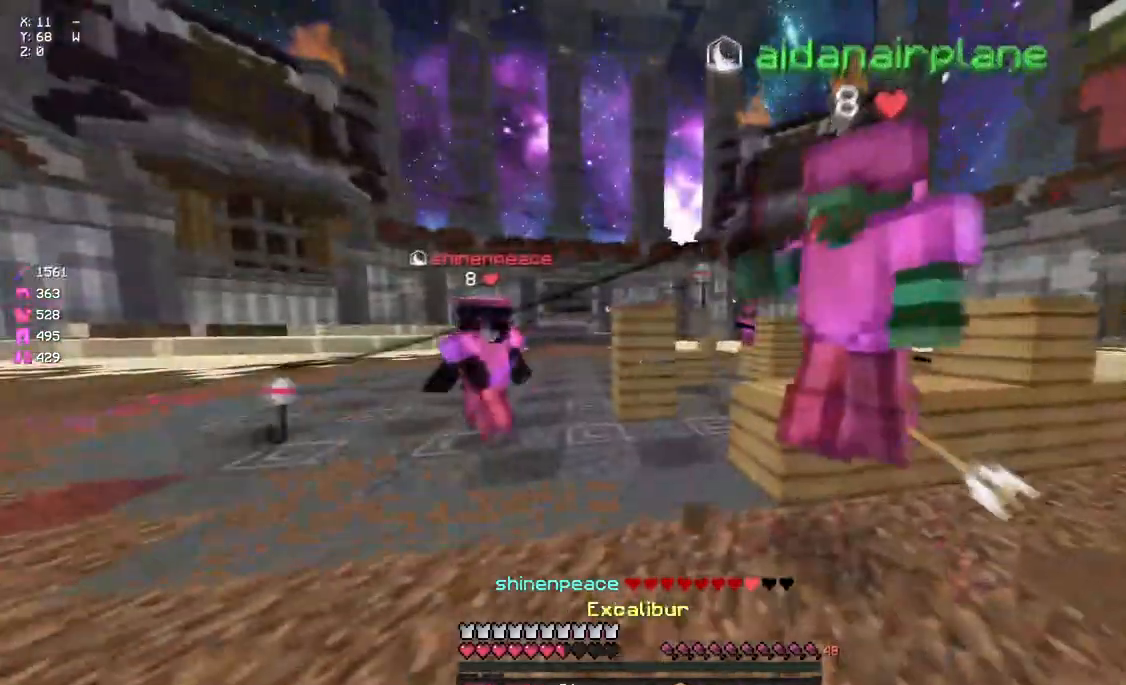
{"keys": ["a"], "mouse": ["left"], "events": [[267, "mouse_left", "down"], [333, "mouse_left", "up"], [383, "a", "down"], [383, "mouse_left", "down"], [433, "mouse_left", "up"], [433, "w", "up"], [500, "mouse_left", "down"]]}
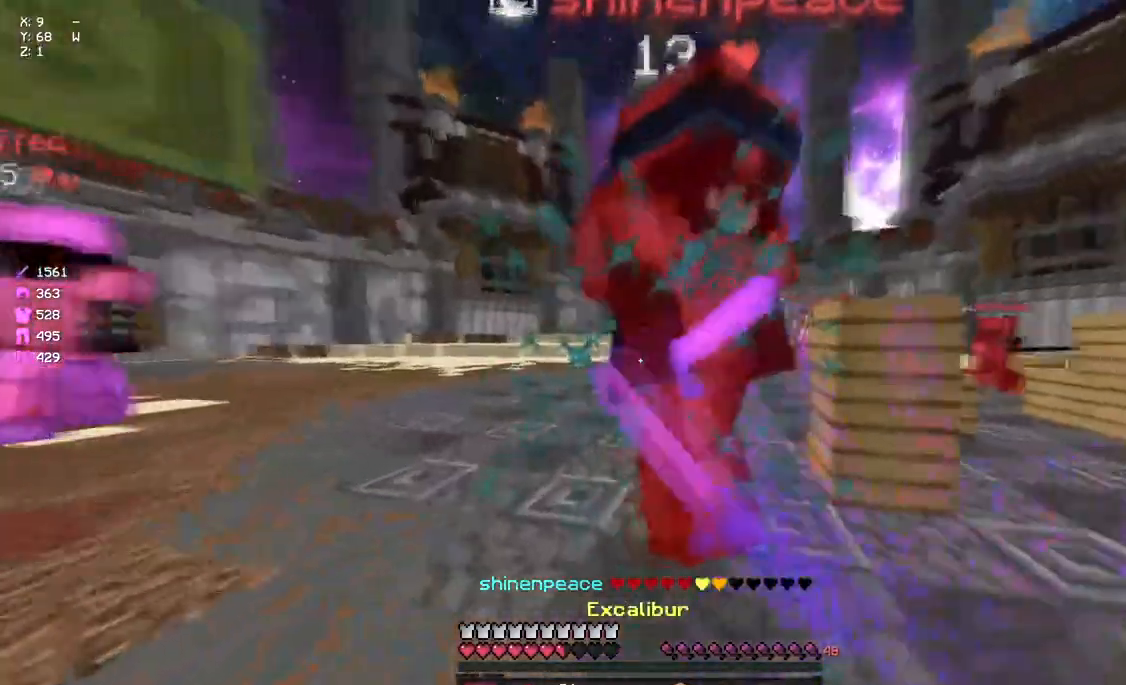
{"keys": ["s", "space"], "mouse": [], "events": [[50, "mouse_left", "up"], [50, "s", "down"], [100, "a", "up"], [100, "mouse_left", "down"], [267, "mouse_left", "up"], [267, "space", "down"], [383, "mouse_right", "down"], [483, "mouse_right", "up"]]}
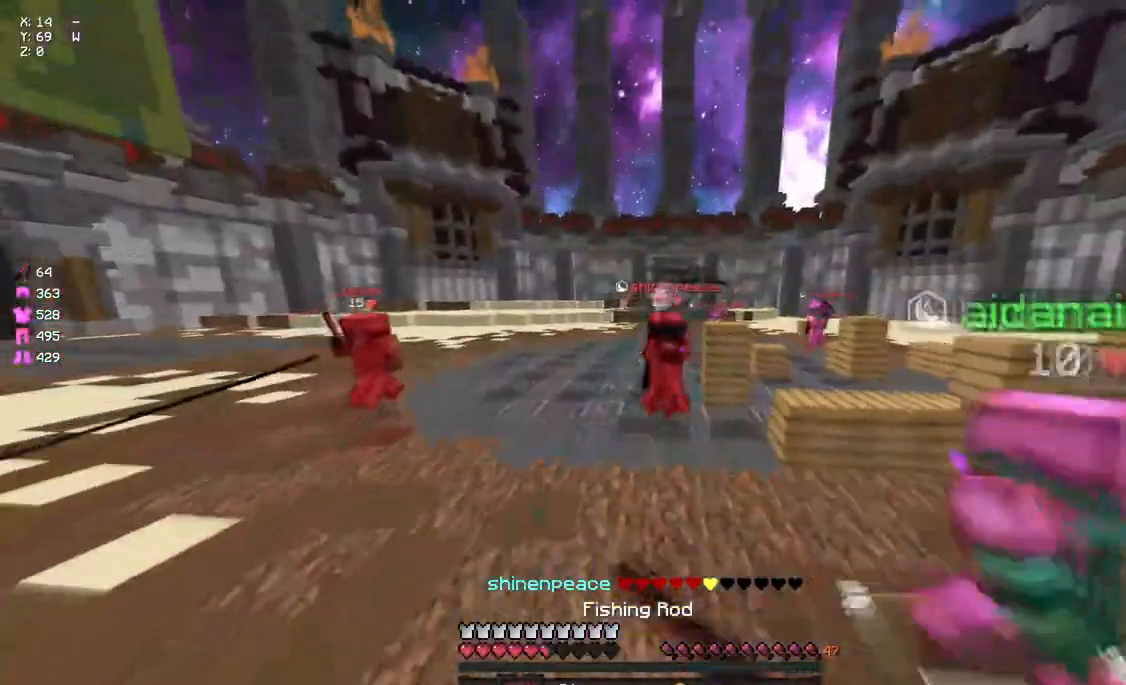
{"keys": ["a", "d", "s"], "mouse": ["left", "right"], "events": [[33, "mouse_left", "down"], [100, "mouse_right", "down"], [300, "space", "up"], [367, "d", "down"], [417, "a", "down"]]}
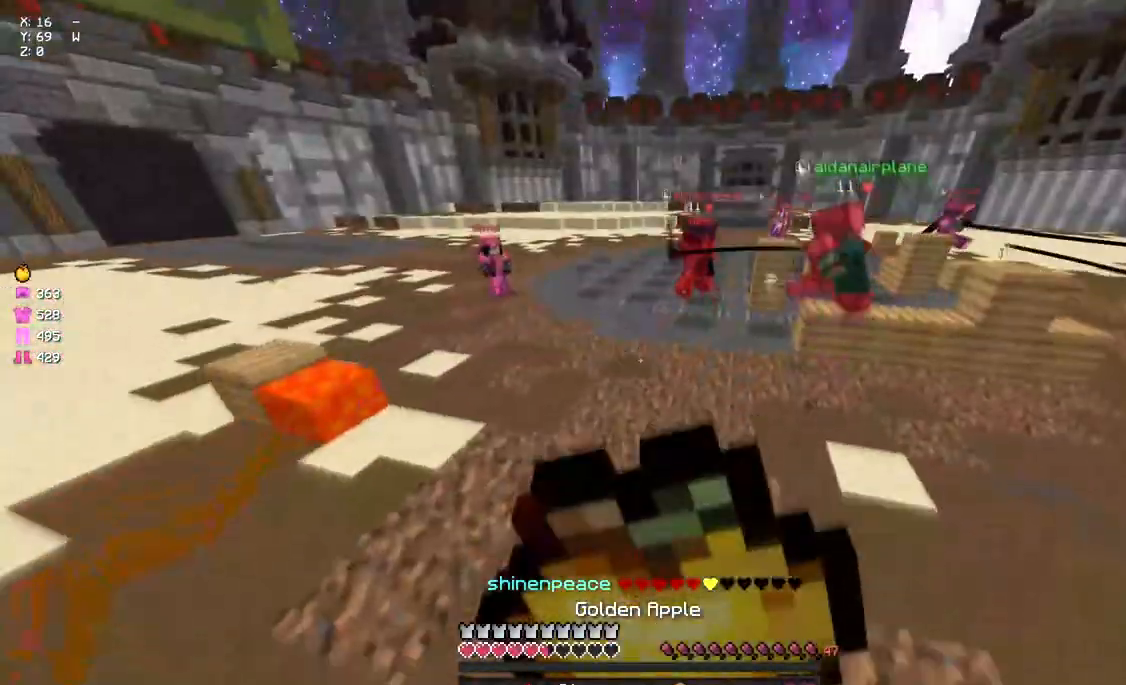
{"keys": ["a", "d", "s"], "mouse": ["left", "right"], "events": []}
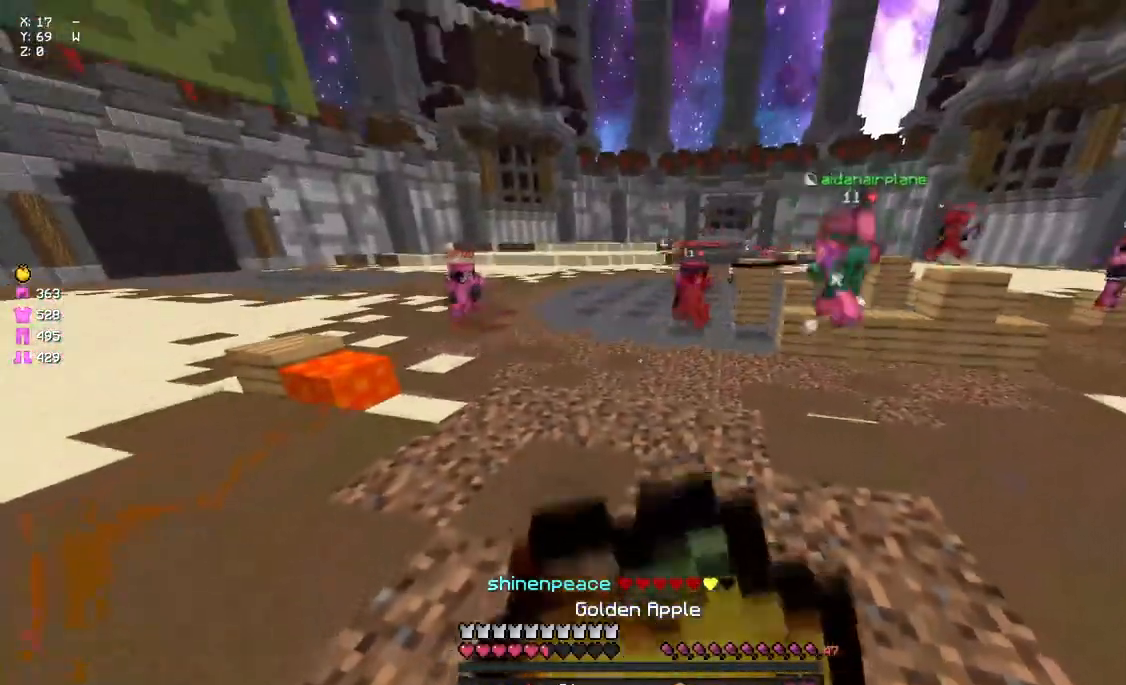
{"keys": ["d", "w"], "mouse": ["left", "right"], "events": [[17, "a", "up"], [133, "s", "up"], [350, "w", "down"]]}
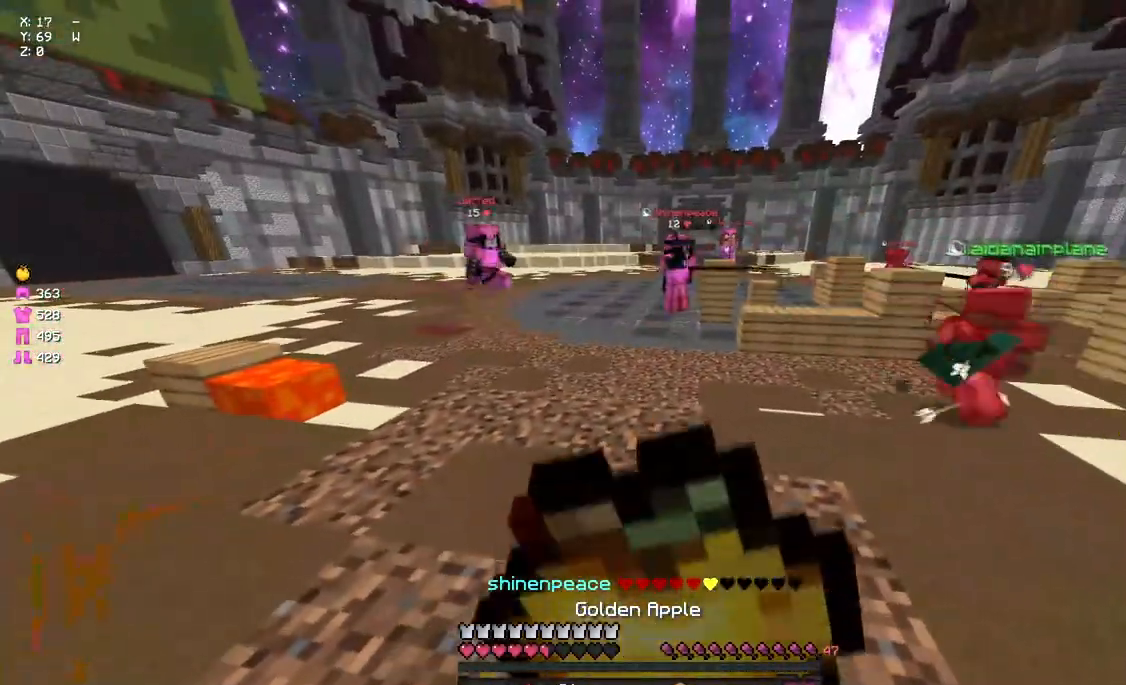
{"keys": ["a", "w"], "mouse": [], "events": [[283, "a", "down"], [283, "d", "up"], [500, "mouse_left", "up"], [500, "mouse_right", "up"]]}
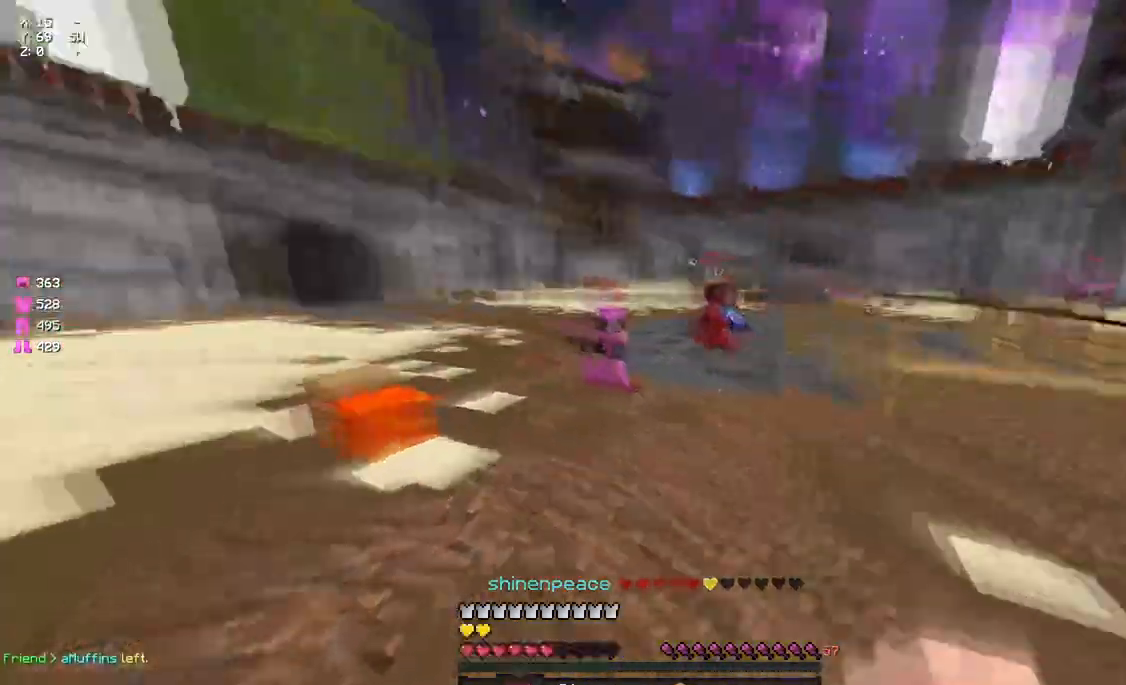
{"keys": ["d", "w"], "mouse": ["right"], "events": [[117, "mouse_right", "down"], [217, "mouse_right", "up"], [267, "a", "up"], [267, "d", "down"], [500, "mouse_right", "down"]]}
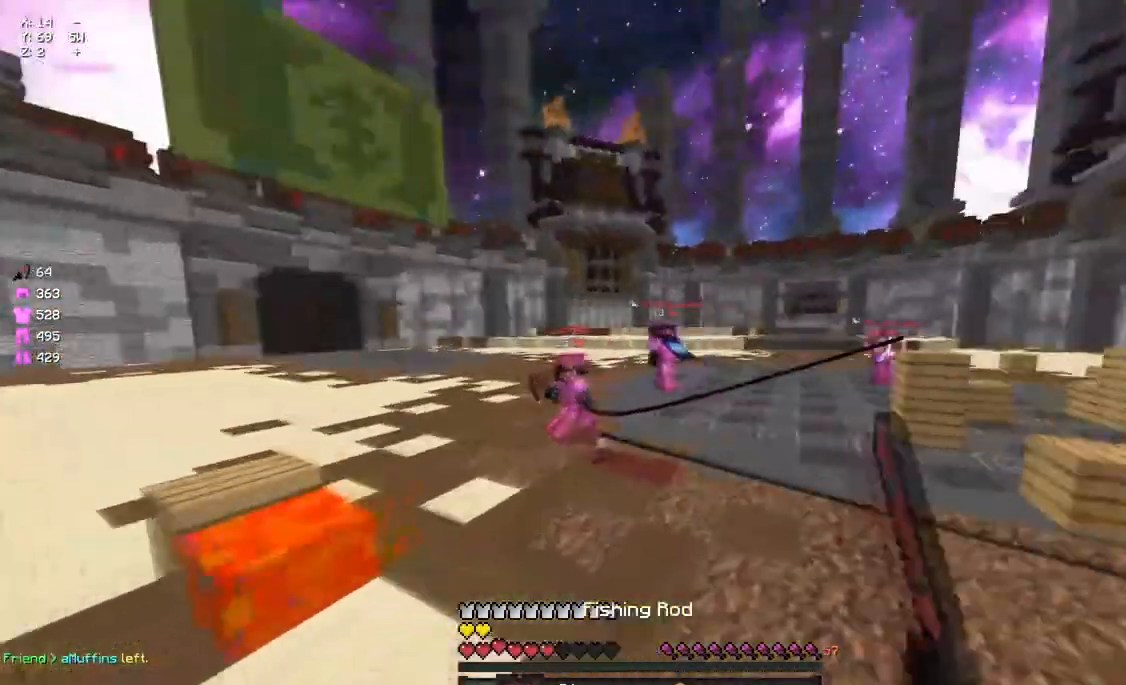
{"keys": ["d", "w"], "mouse": [], "events": [[50, "w", "up"], [150, "mouse_right", "up"], [317, "w", "down"]]}
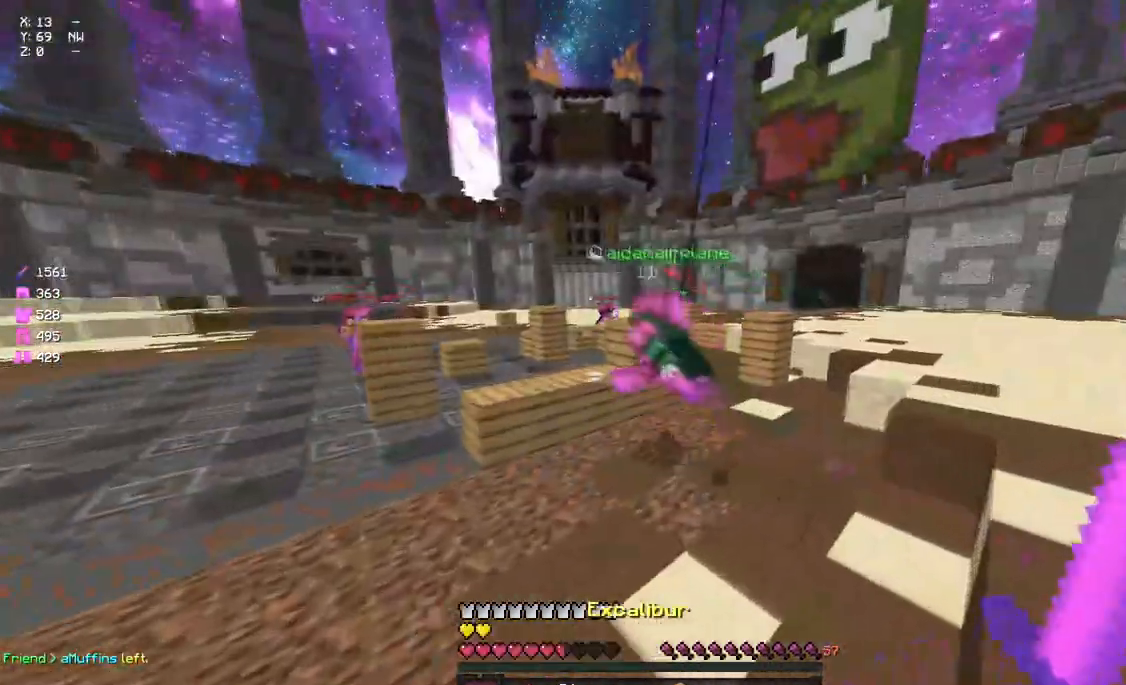
{"keys": ["d", "space", "w"], "mouse": [], "events": [[267, "space", "down"]]}
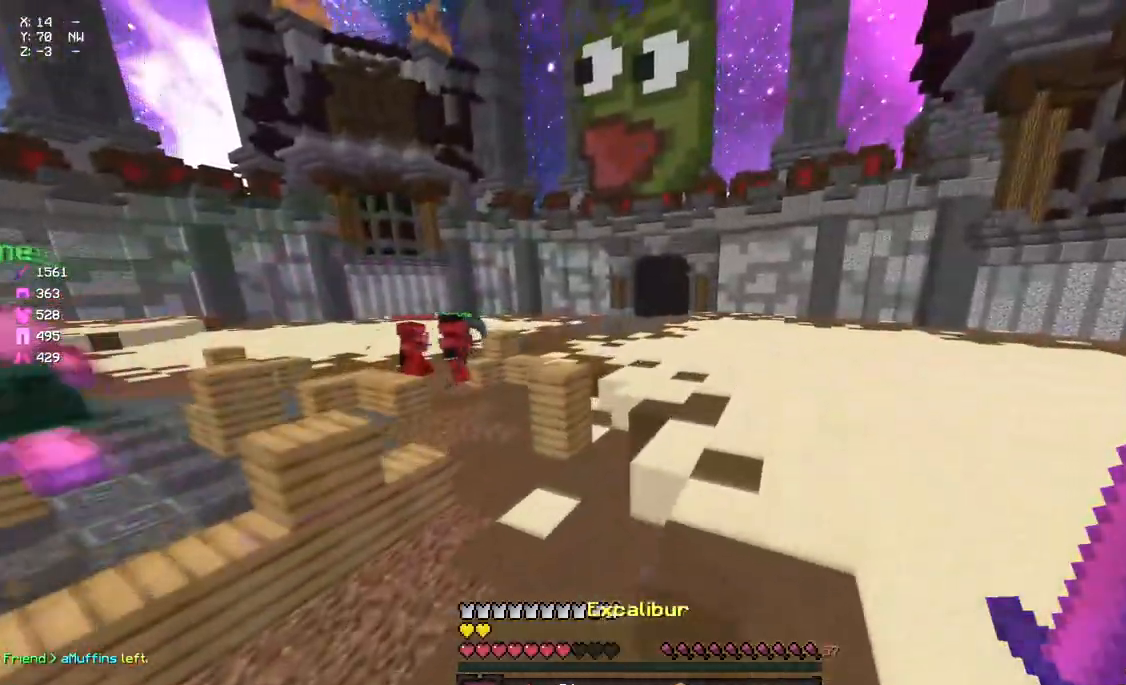
{"keys": ["a", "w"], "mouse": [], "events": [[200, "a", "down"], [200, "d", "up"], [200, "space", "up"]]}
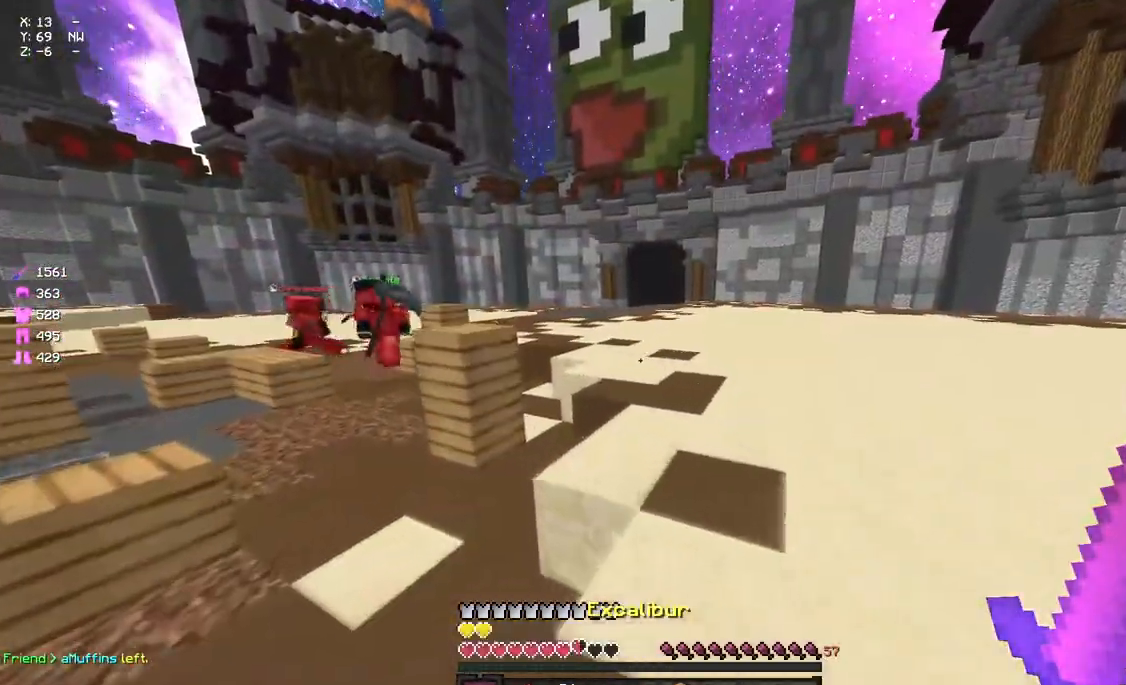
{"keys": ["a", "w"], "mouse": [], "events": [[150, "a", "up"], [367, "a", "down"]]}
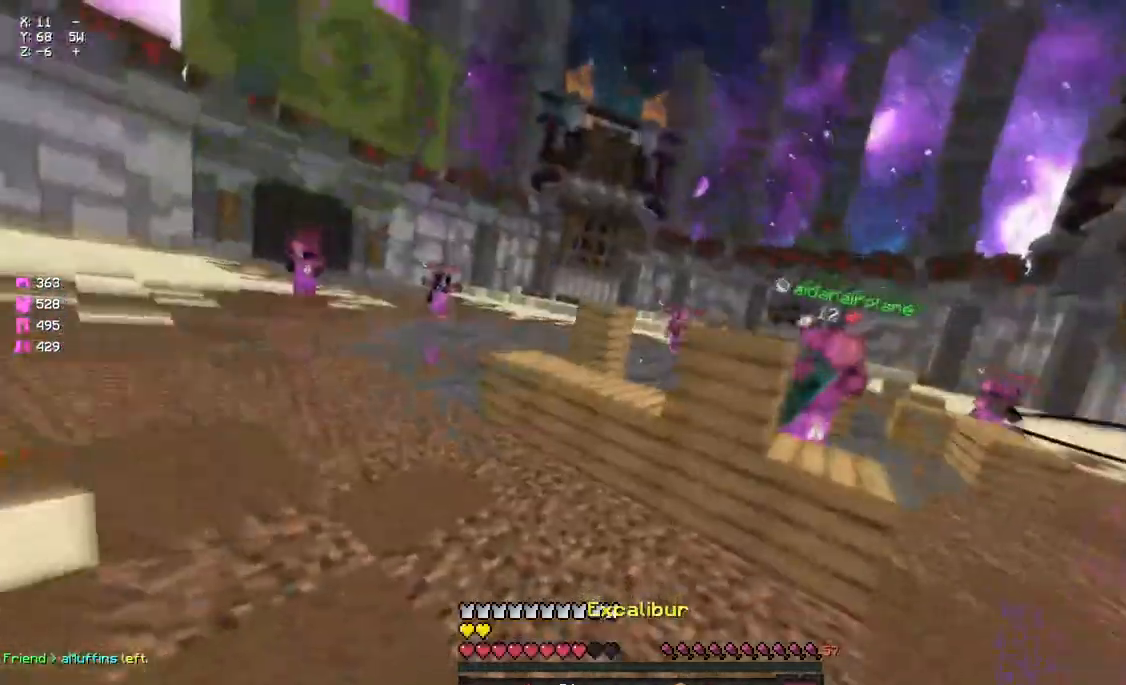
{"keys": ["a", "w"], "mouse": ["left"], "events": [[67, "a", "up"], [183, "mouse_left", "down"], [300, "mouse_left", "up"], [350, "a", "down"], [400, "mouse_left", "down"]]}
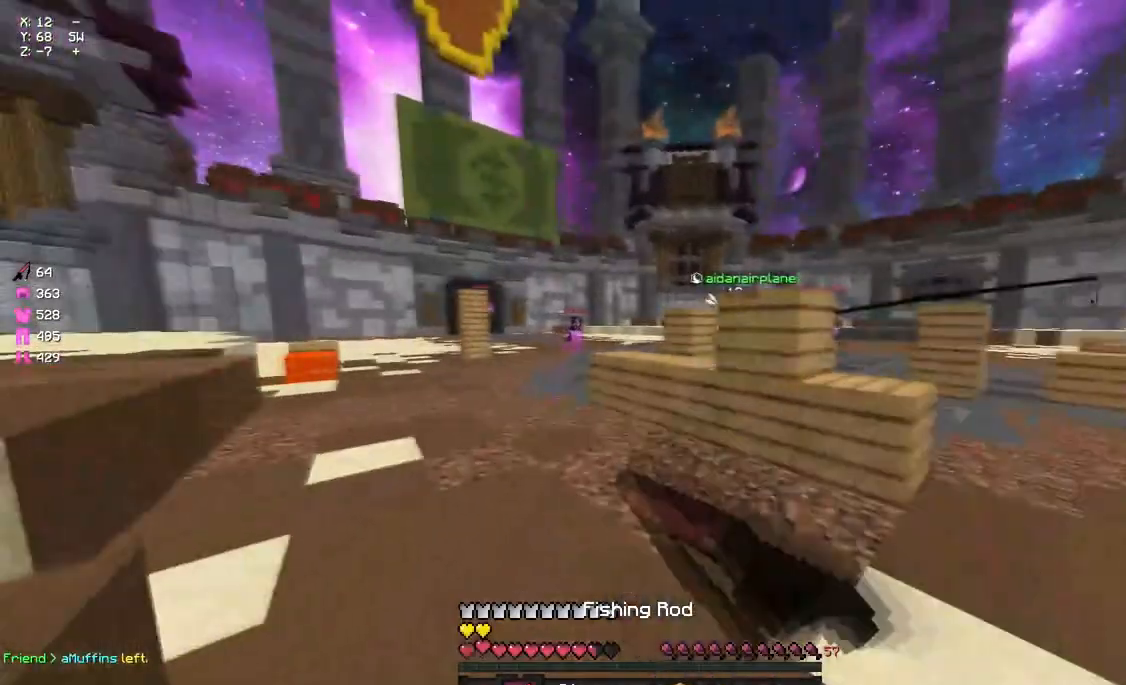
{"keys": ["a", "w"], "mouse": ["left"], "events": [[117, "mouse_left", "up"], [183, "space", "down"], [233, "mouse_left", "down"], [283, "space", "up"], [333, "mouse_left", "up"], [400, "mouse_left", "down"]]}
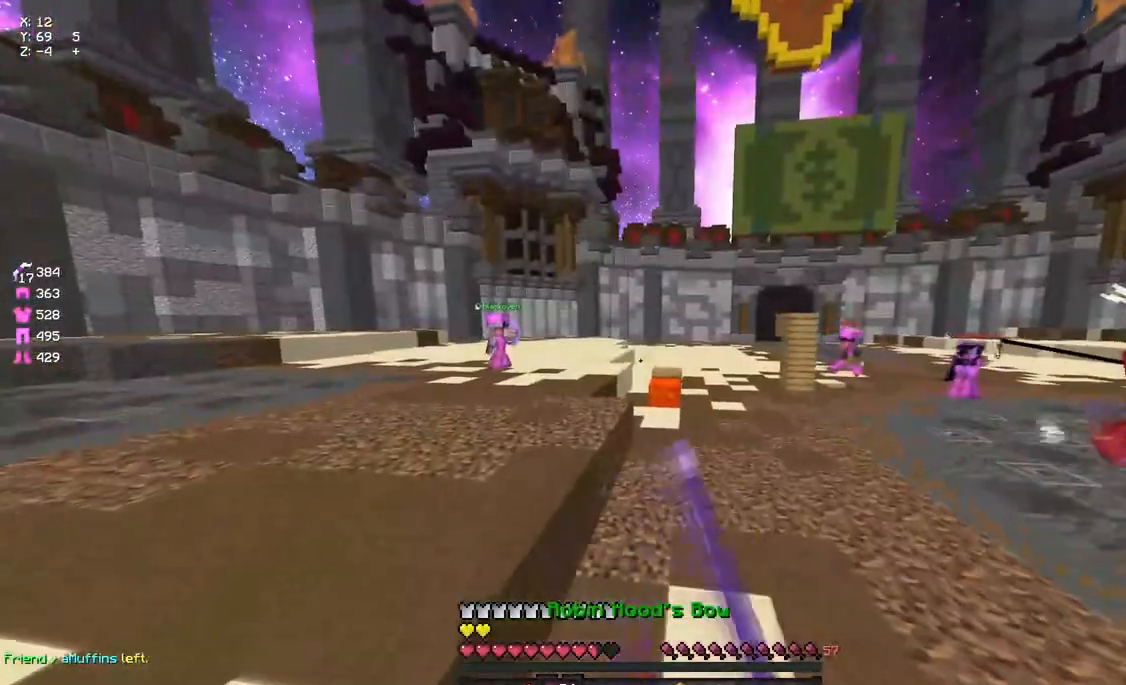
{"keys": ["a", "w"], "mouse": [], "events": [[50, "mouse_left", "up"], [50, "w", "up"], [117, "space", "down"], [117, "w", "down"], [167, "mouse_left", "down"], [283, "mouse_left", "up"], [333, "mouse_left", "down"], [500, "mouse_left", "up"], [500, "space", "up"]]}
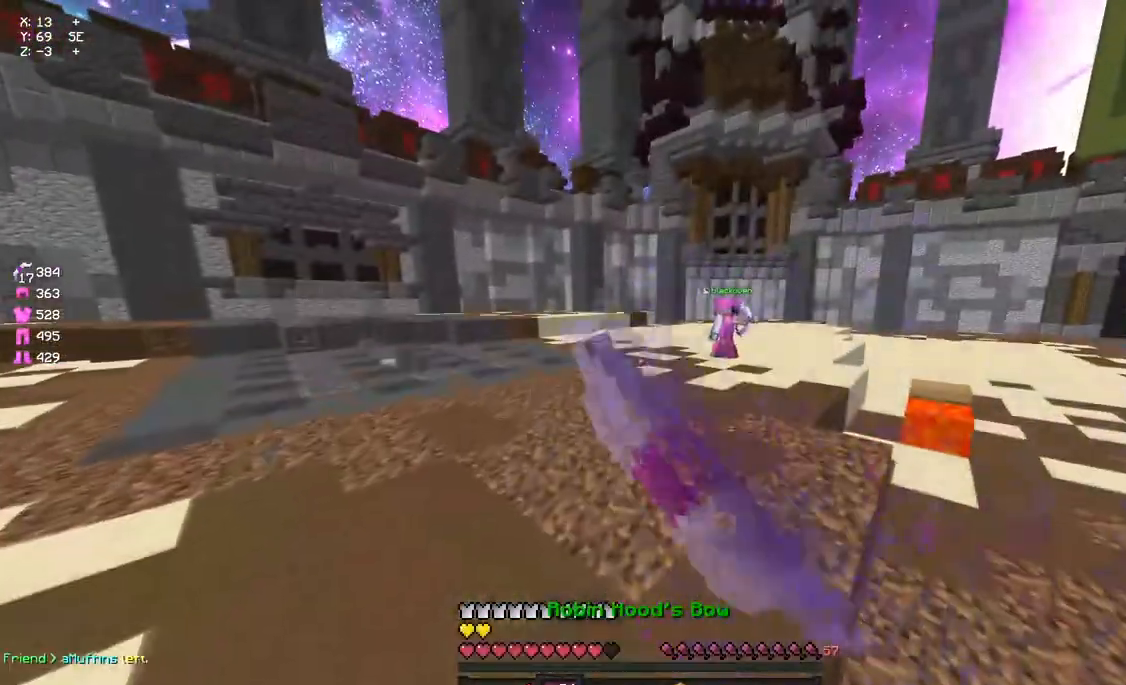
{"keys": ["a", "s"], "mouse": ["right"], "events": [[50, "mouse_left", "down"], [150, "mouse_left", "up"], [267, "mouse_left", "down"], [267, "space", "down"], [317, "mouse_right", "down"], [317, "space", "up"], [367, "mouse_left", "up"], [367, "w", "up"], [483, "s", "down"]]}
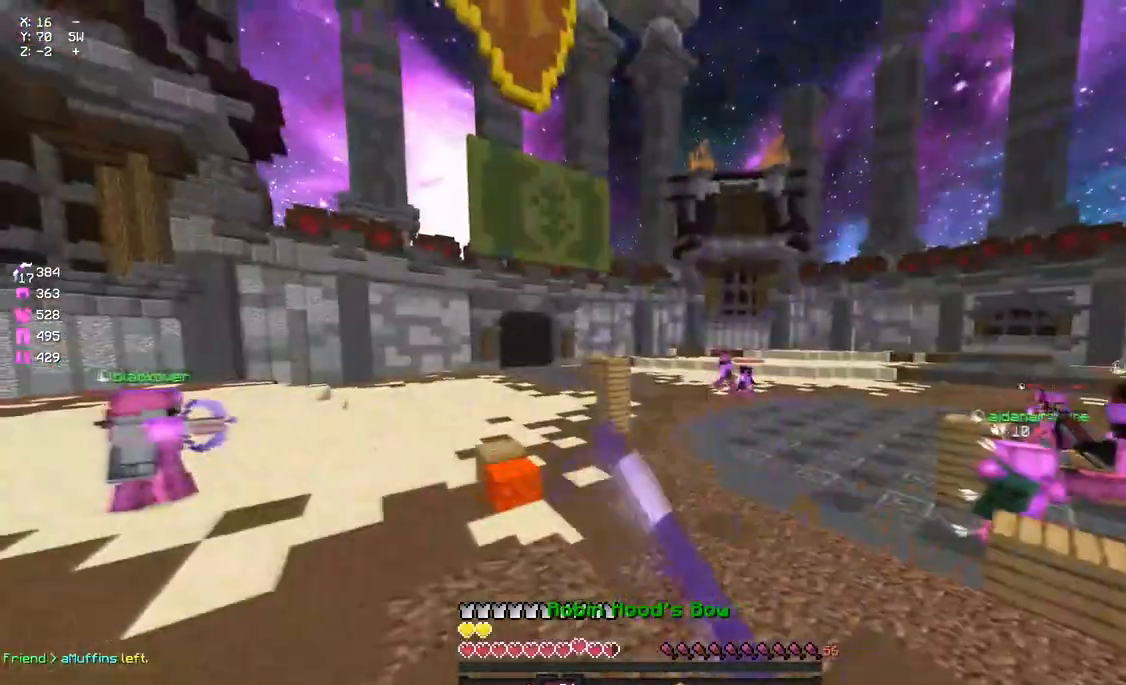
{"keys": ["d", "w"], "mouse": ["right"], "events": [[100, "d", "down"], [150, "a", "up"], [200, "s", "up"], [367, "w", "down"]]}
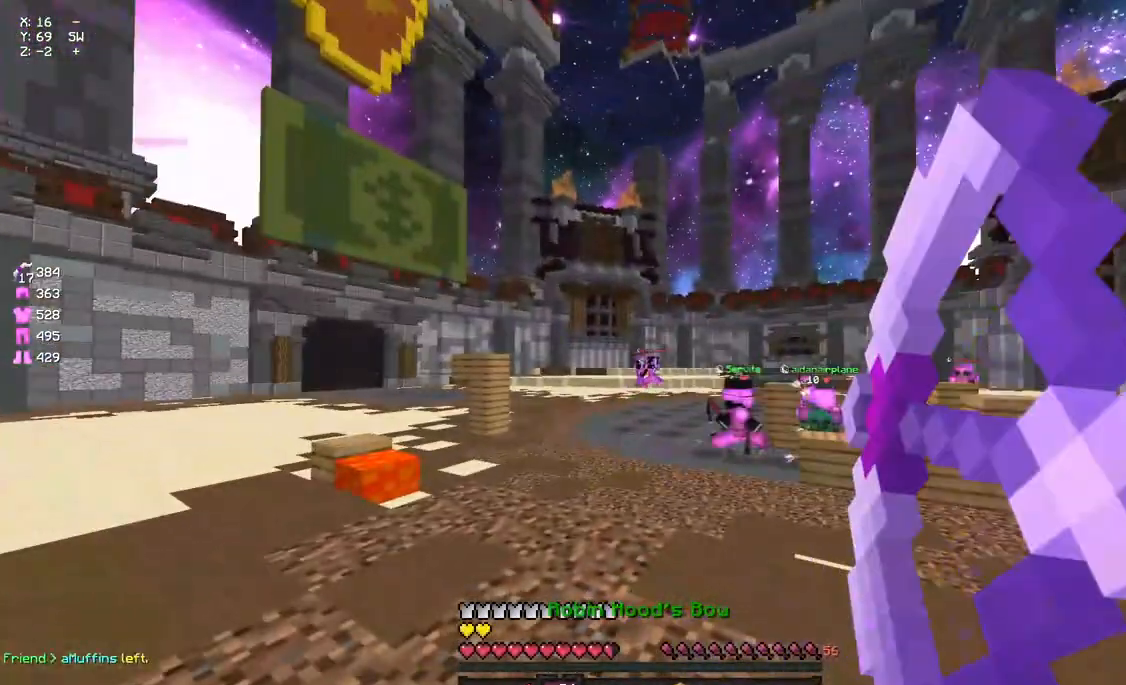
{"keys": [], "mouse": [], "events": [[250, "a", "down"], [350, "d", "up"], [350, "w", "up"], [467, "a", "up"], [467, "mouse_right", "up"]]}
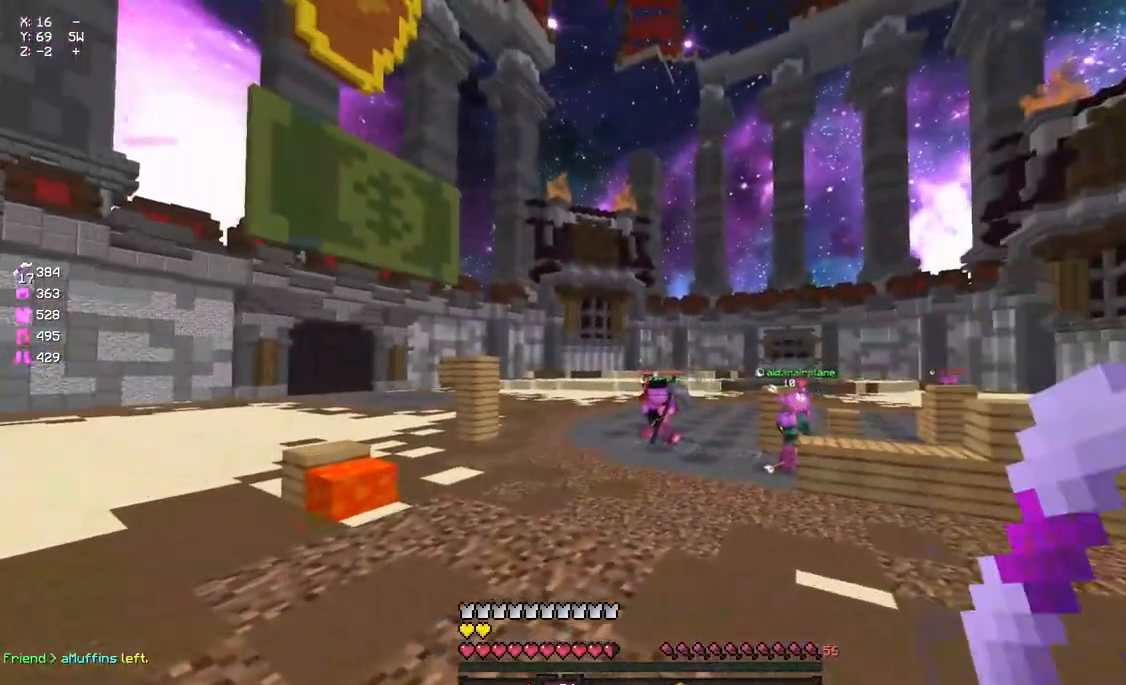
{"keys": ["d"], "mouse": ["right"], "events": [[17, "d", "down"], [17, "mouse_right", "down"]]}
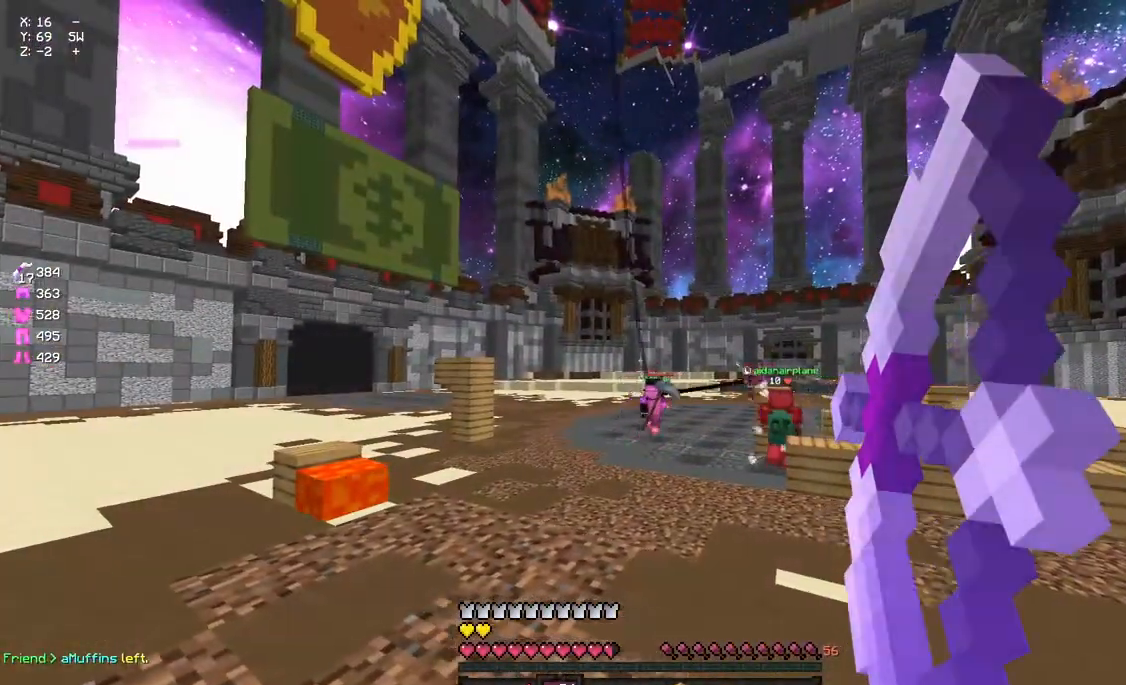
{"keys": ["d", "w"], "mouse": ["right"], "events": [[50, "a", "down"], [100, "d", "up"], [100, "w", "down"], [267, "d", "down"], [317, "a", "up"]]}
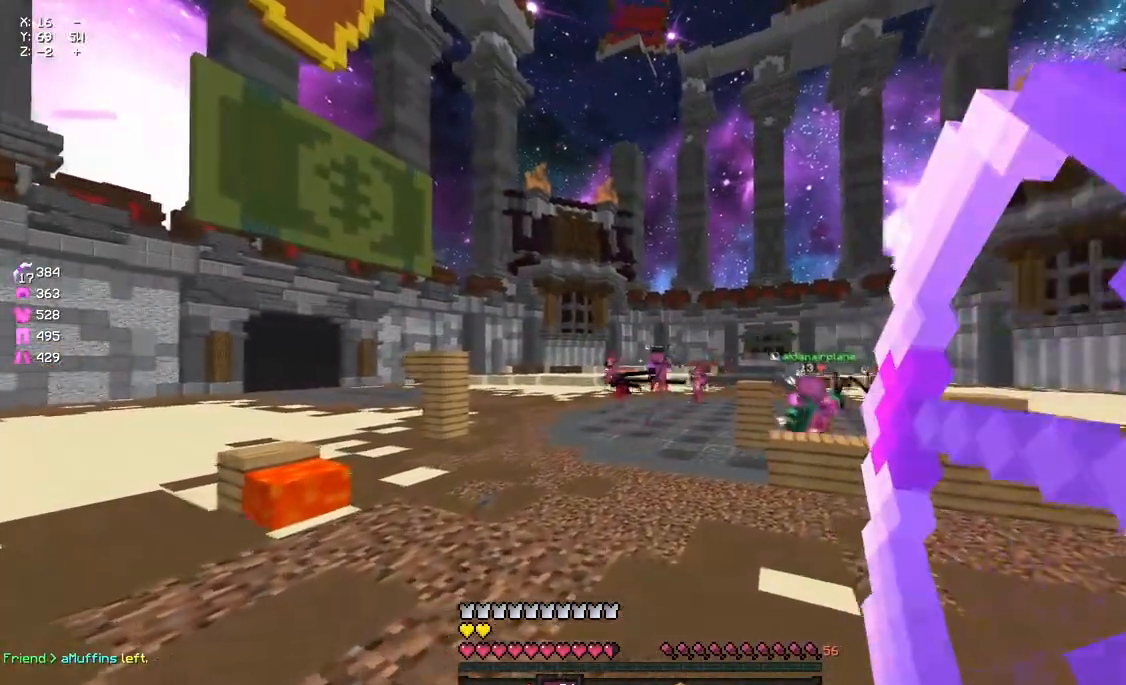
{"keys": [], "mouse": ["right"], "events": [[100, "mouse_right", "up"], [100, "w", "up"], [150, "d", "up"], [200, "mouse_right", "down"]]}
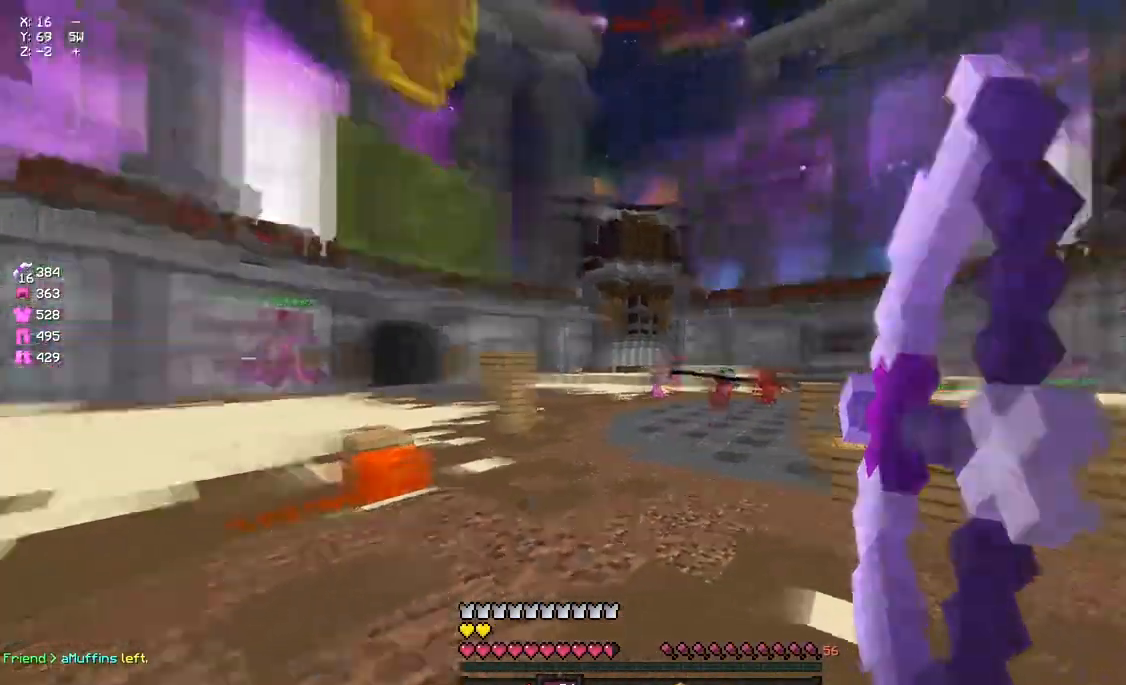
{"keys": ["a", "d", "w"], "mouse": ["right"], "events": [[33, "a", "down"], [83, "w", "down"], [300, "a", "up"], [300, "d", "down"], [417, "a", "down"]]}
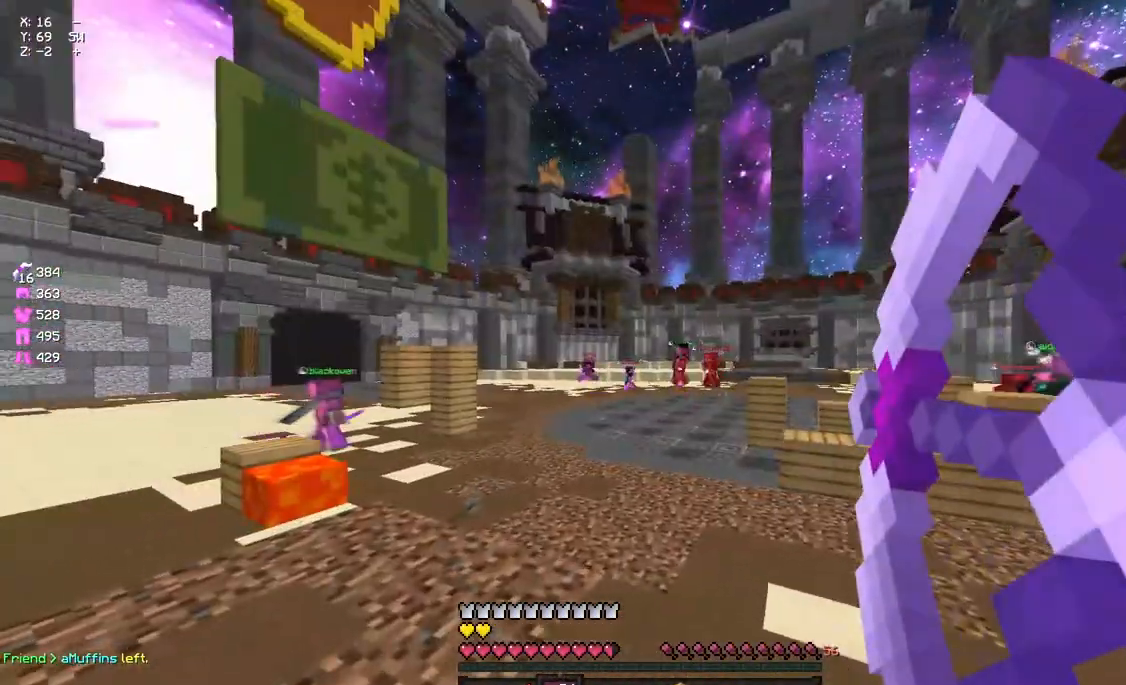
{"keys": ["a", "w"], "mouse": [], "events": [[350, "d", "up"], [417, "mouse_right", "up"]]}
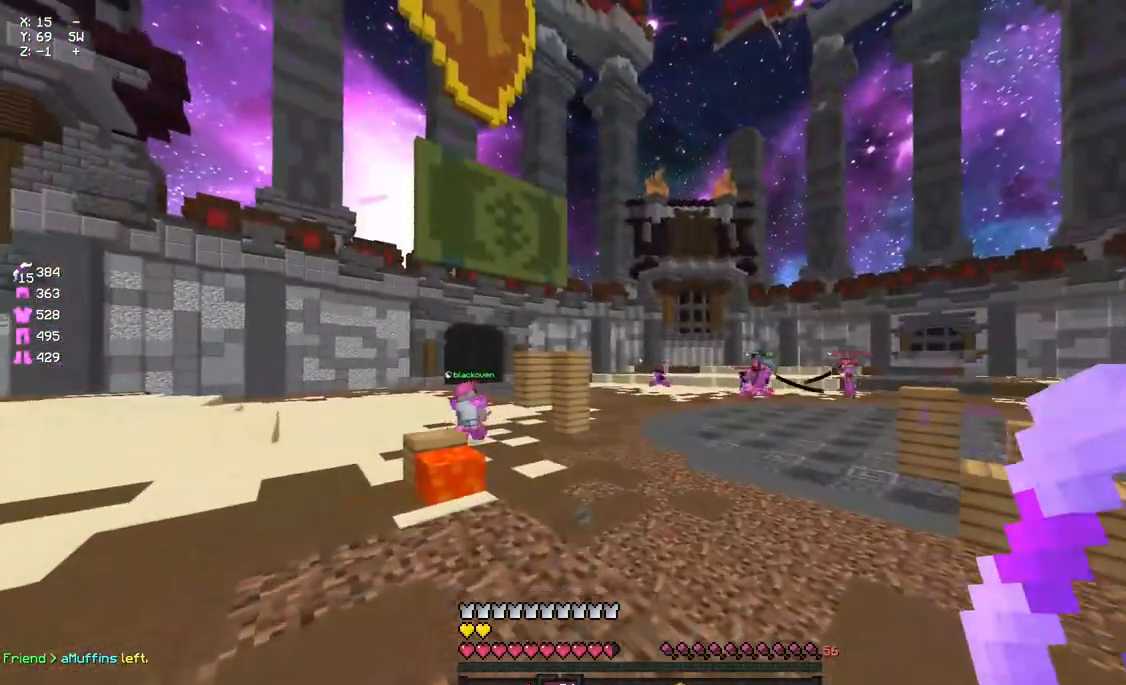
{"keys": ["w"], "mouse": [], "events": [[67, "mouse_left", "down"], [67, "space", "down"], [133, "a", "up"], [183, "mouse_left", "up"], [233, "mouse_left", "down"], [233, "space", "up"], [350, "mouse_left", "up"], [400, "mouse_left", "down"], [500, "mouse_left", "up"]]}
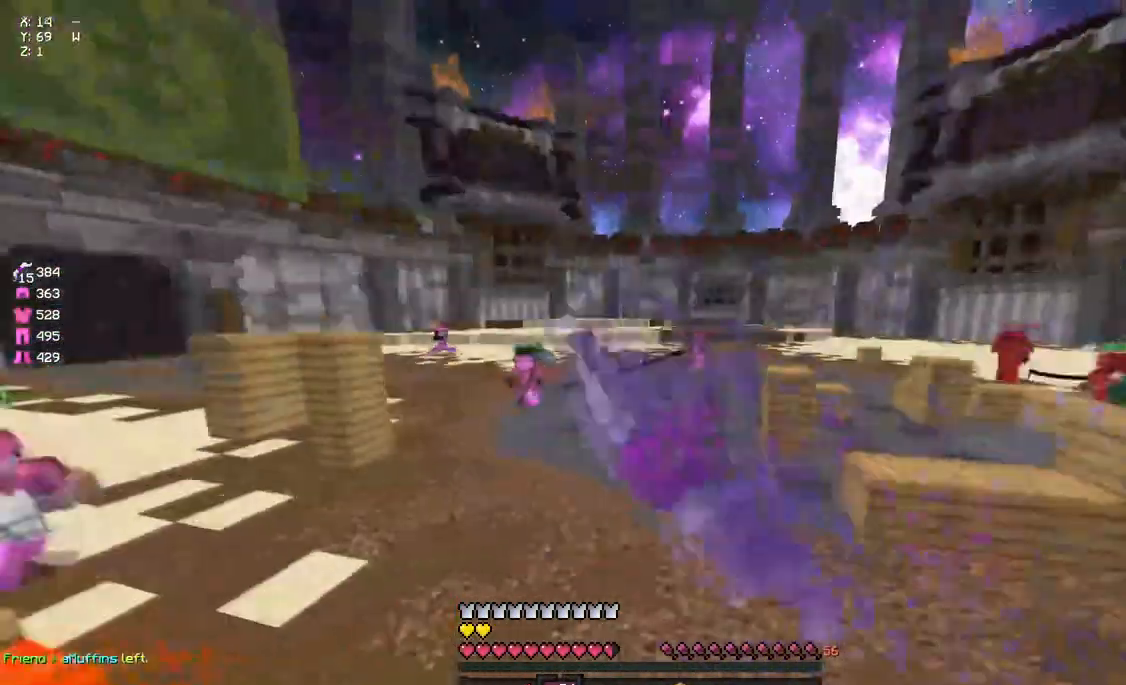
{"keys": ["w"], "mouse": [], "events": [[167, "space", "down"], [333, "mouse_left", "down"], [383, "mouse_left", "up"], [483, "space", "up"]]}